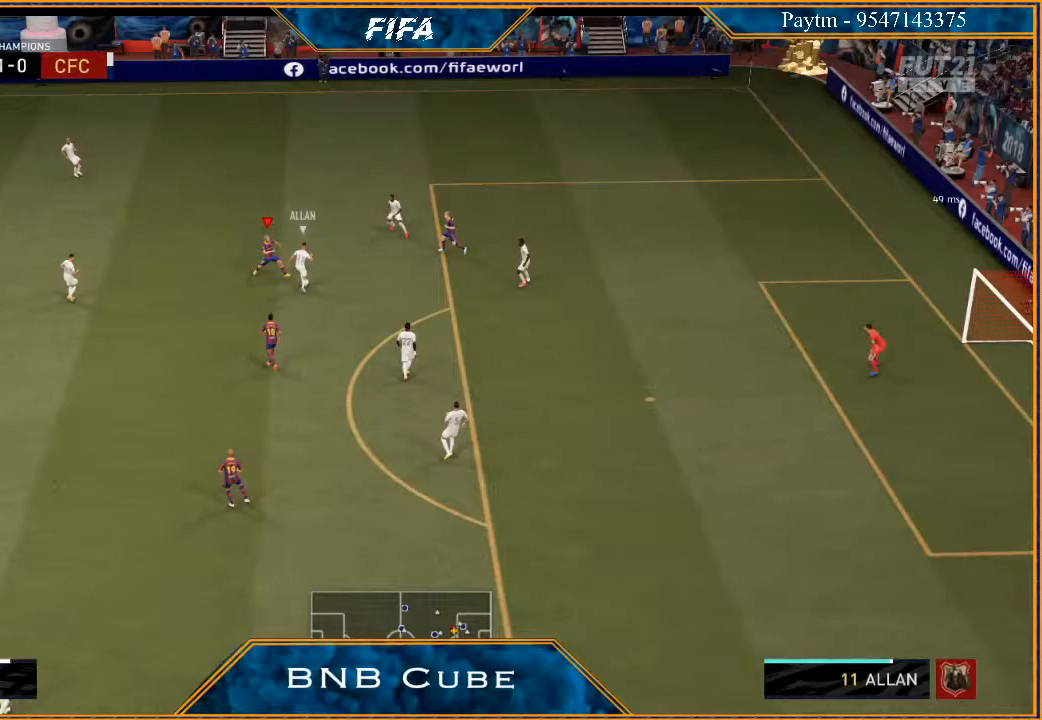
Gameplay with a controller (Xbox layout); each line is a JSON object with the inputs held at the frame after it. "events" lists button and stick changes between this image and that frame as [ms after this image, input, new state], when the widget could be followed in between.
{"buttons": ["R2"], "left_stick": "up", "right_stick": "center", "events": [[500, "left_stick", "up"]]}
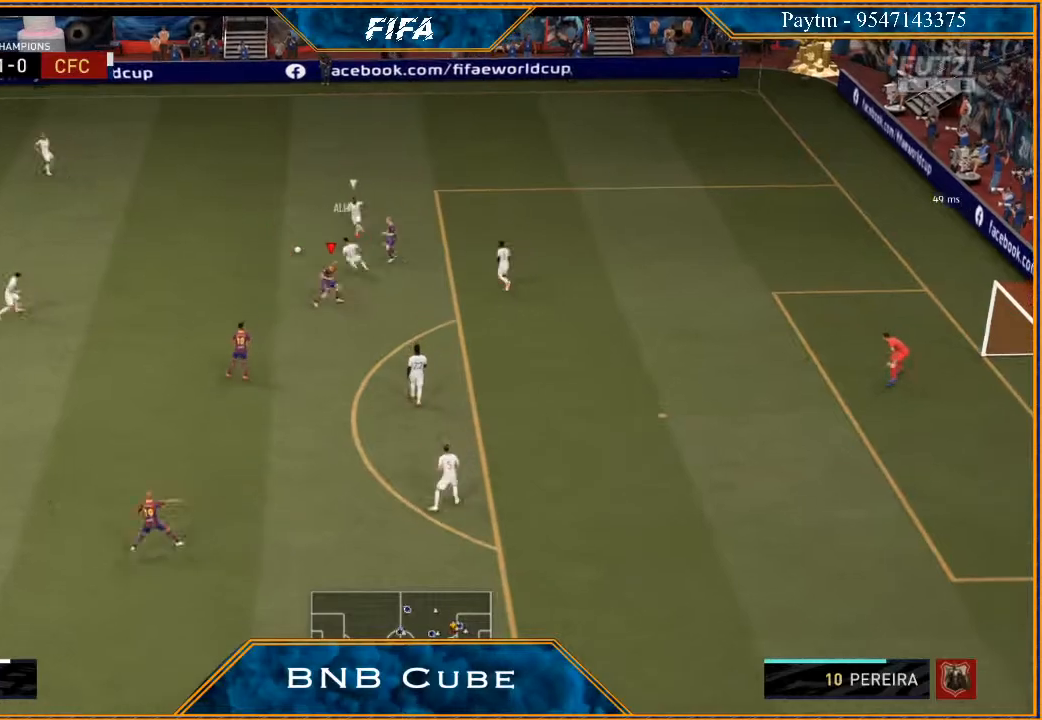
{"buttons": ["R2"], "left_stick": "up", "right_stick": "center", "events": [[133, "left_stick", "up-left"], [200, "L1", "down"], [367, "left_stick", "up"], [500, "L1", "up"]]}
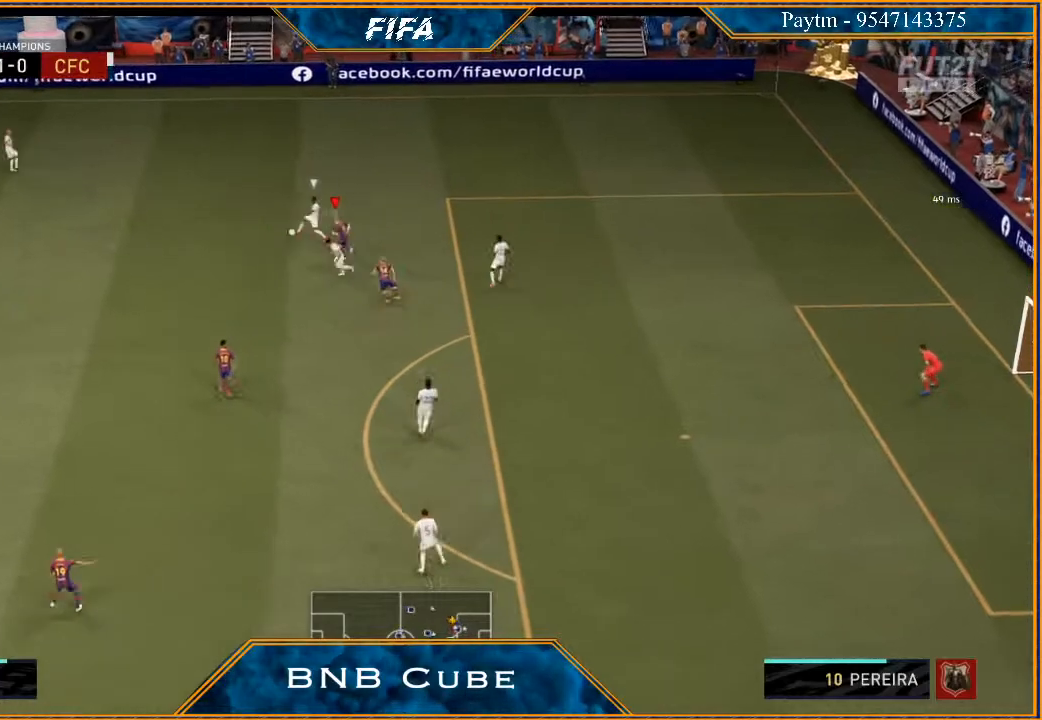
{"buttons": ["R2"], "left_stick": "up", "right_stick": "center", "events": [[200, "left_stick", "up-right"], [267, "L1", "down"], [433, "L1", "up"], [467, "left_stick", "up"]]}
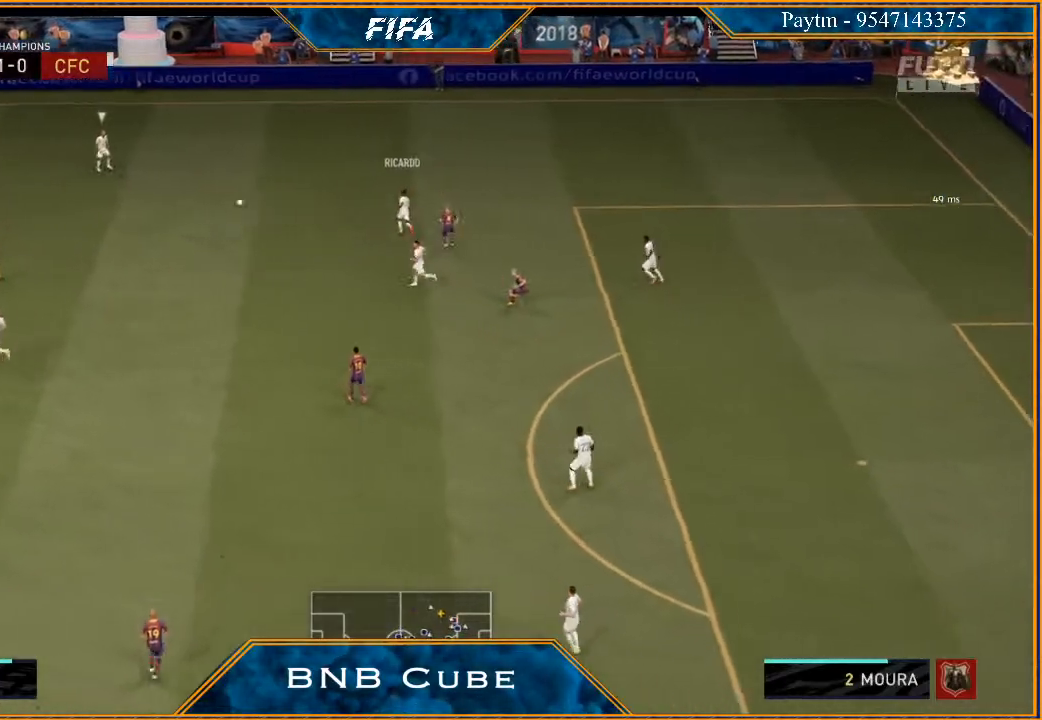
{"buttons": ["L2", "R2"], "left_stick": "down", "right_stick": "center", "events": [[100, "L2", "down"], [233, "left_stick", "left"], [300, "left_stick", "down-left"], [500, "left_stick", "down"]]}
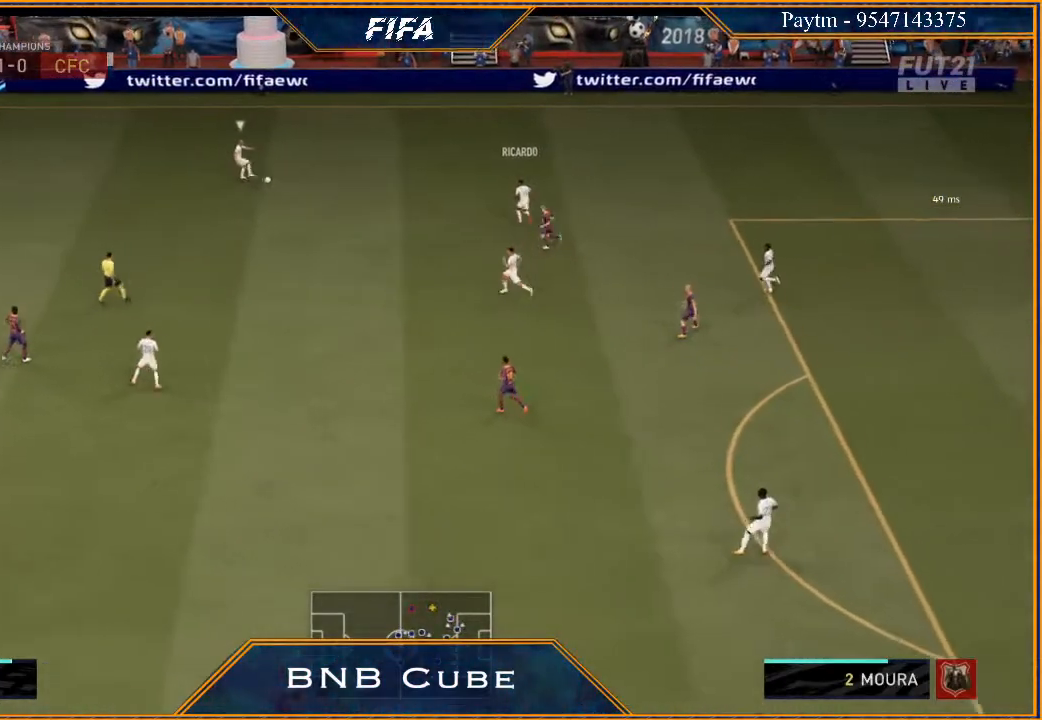
{"buttons": ["L2", "R2"], "left_stick": "right", "right_stick": "center", "events": [[300, "left_stick", "down-right"], [467, "left_stick", "right"]]}
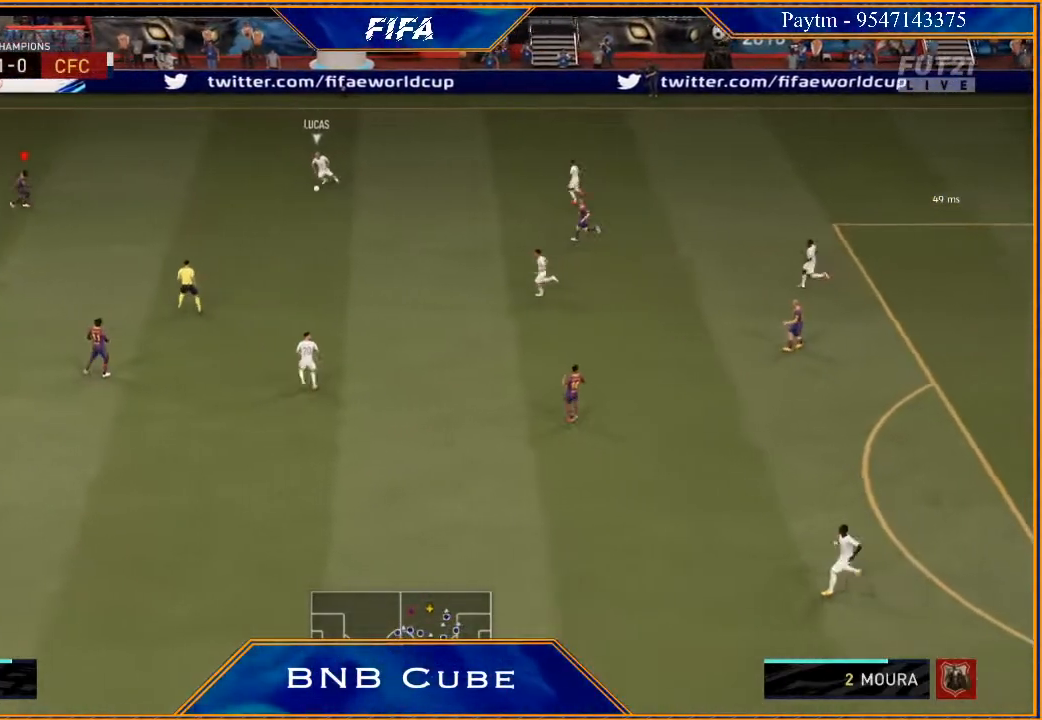
{"buttons": ["L2", "R2"], "left_stick": "up-right", "right_stick": "center", "events": [[367, "left_stick", "up-right"]]}
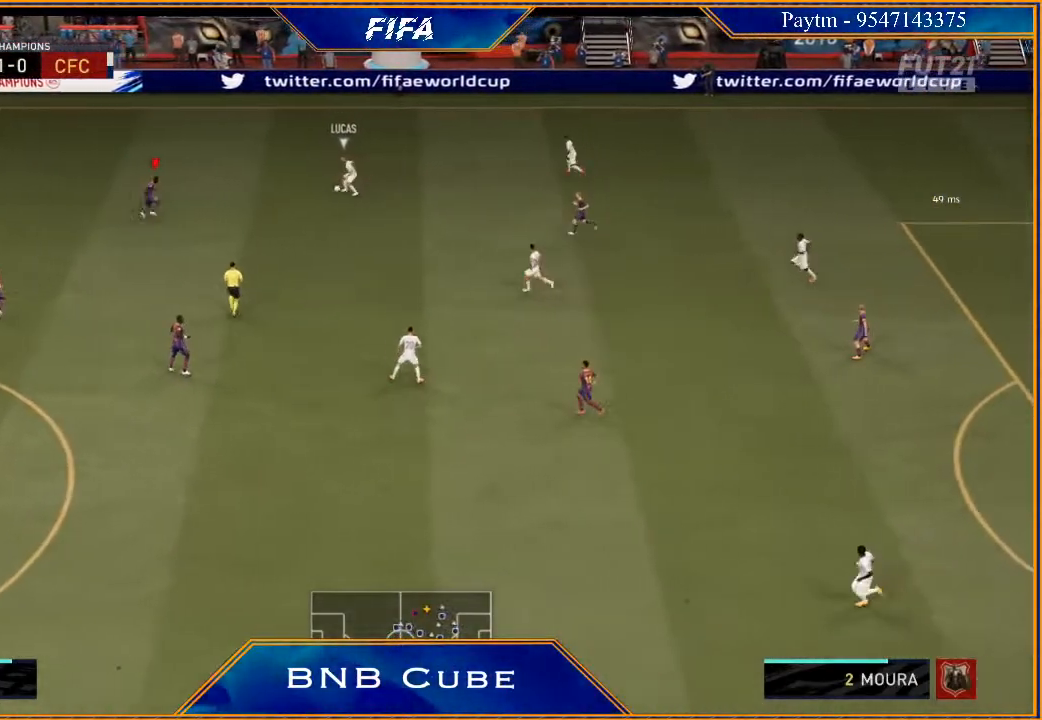
{"buttons": ["L2", "R2"], "left_stick": "up", "right_stick": "center", "events": [[133, "left_stick", "up"]]}
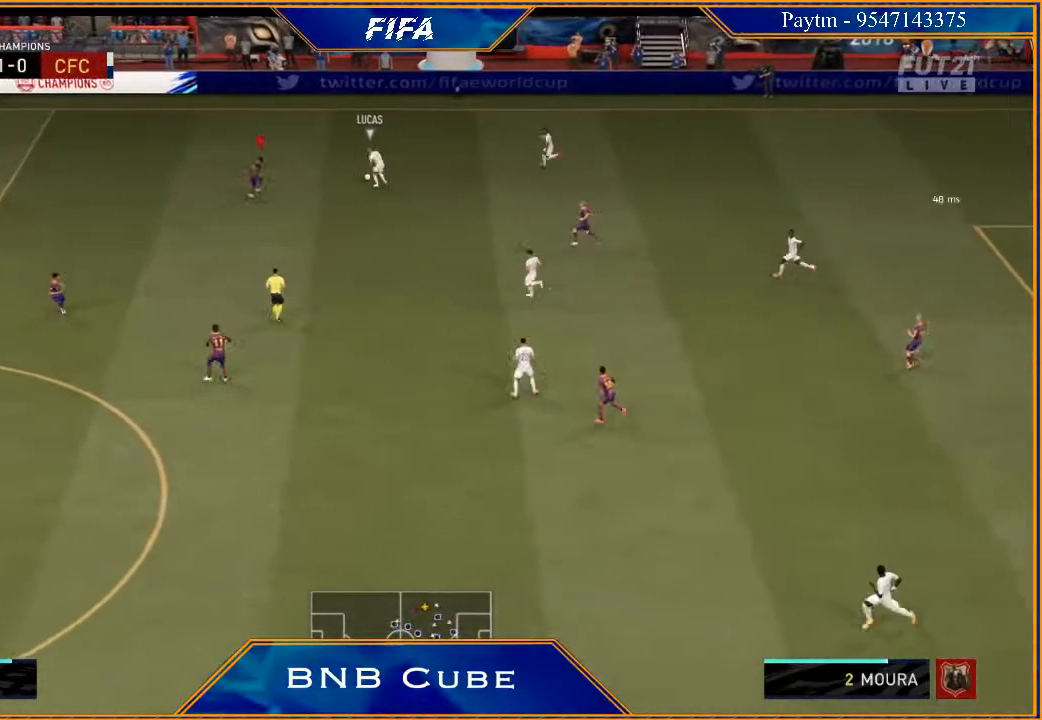
{"buttons": ["L2", "R2"], "left_stick": "up", "right_stick": "center", "events": [[133, "L2", "up"], [500, "L2", "down"]]}
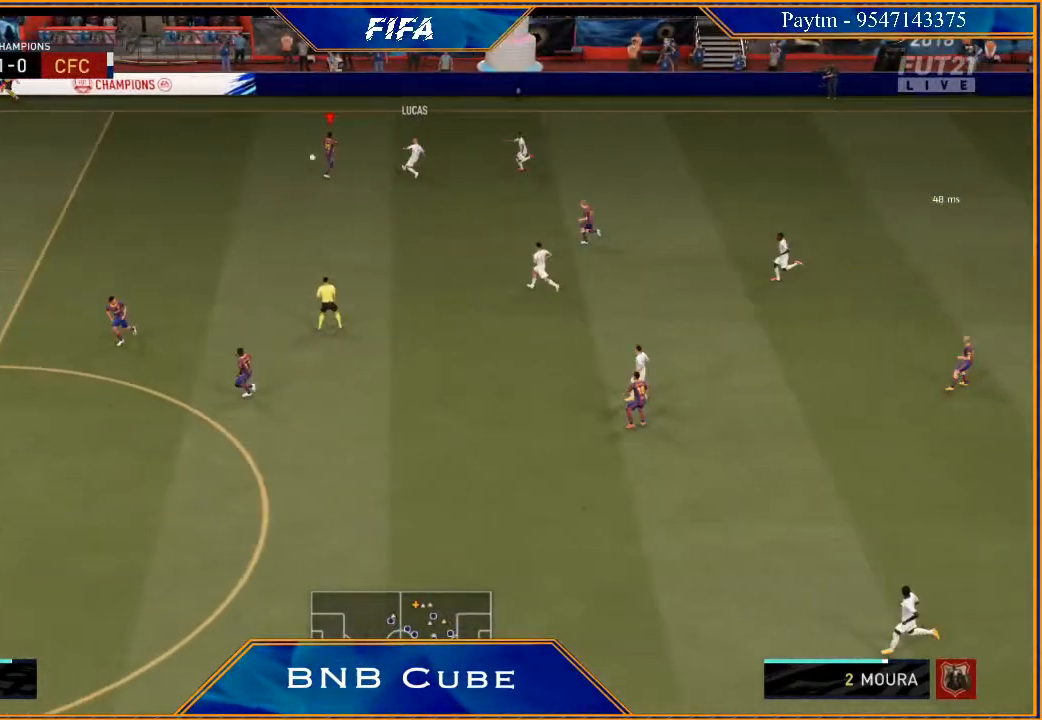
{"buttons": ["R2"], "left_stick": "up-left", "right_stick": "center", "events": [[100, "left_stick", "up-left"], [333, "L2", "up"]]}
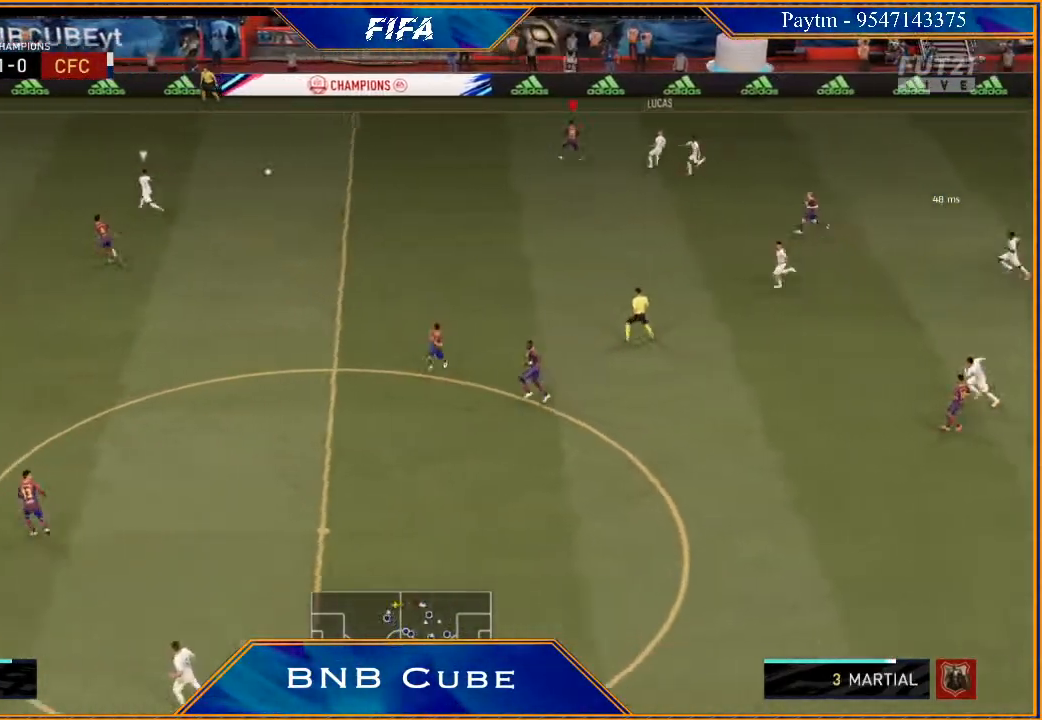
{"buttons": ["R2"], "left_stick": "left", "right_stick": "center", "events": [[167, "left_stick", "left"], [200, "L1", "down"], [400, "L1", "up"]]}
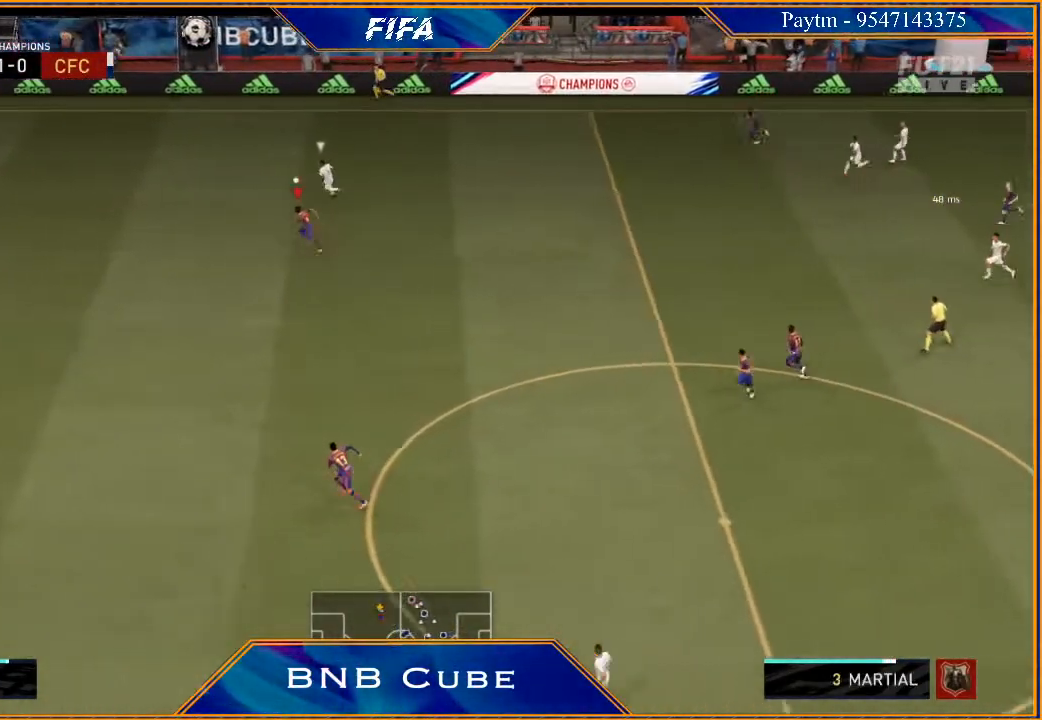
{"buttons": ["R2"], "left_stick": "left", "right_stick": "center", "events": []}
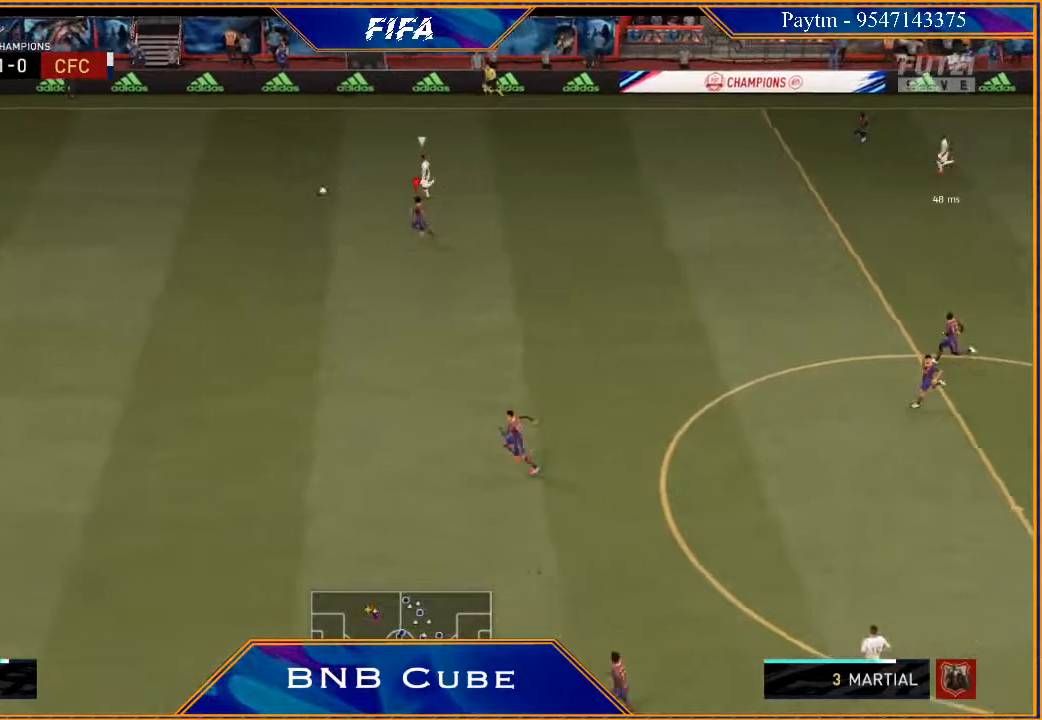
{"buttons": ["R2"], "left_stick": "left", "right_stick": "center", "events": []}
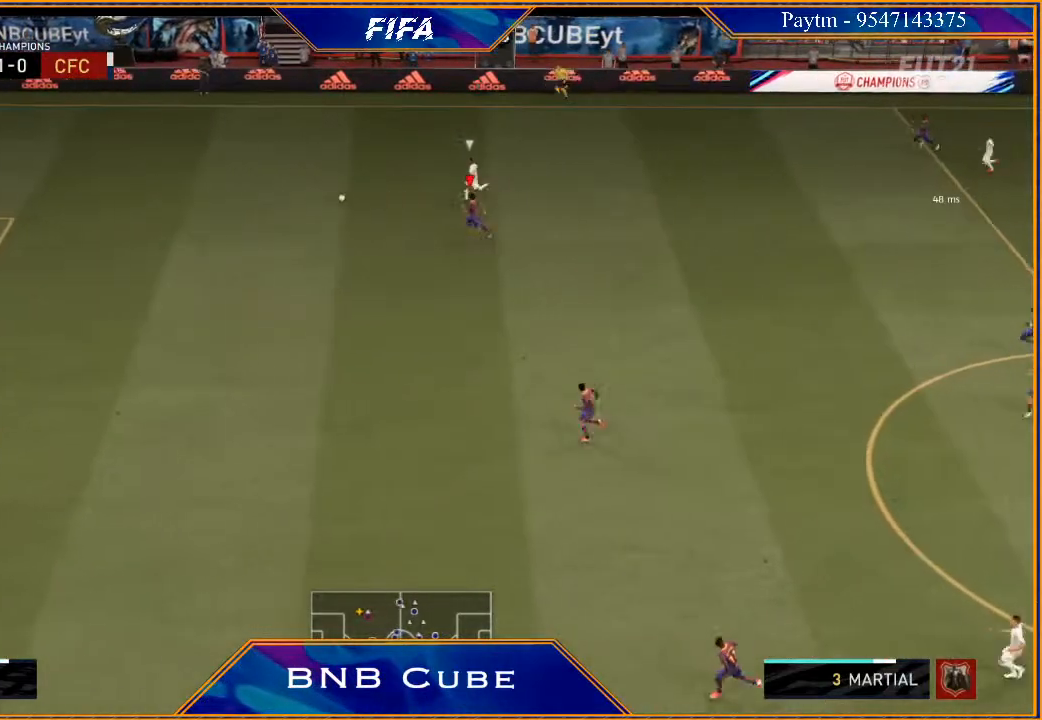
{"buttons": ["R2"], "left_stick": "left", "right_stick": "center", "events": []}
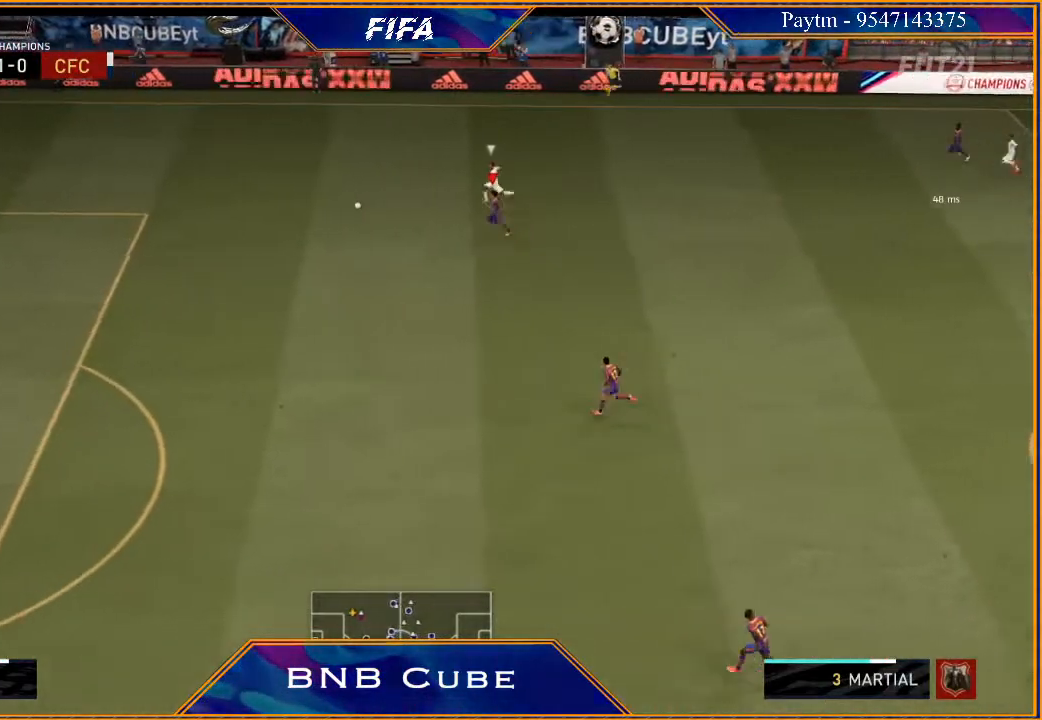
{"buttons": ["R2"], "left_stick": "left", "right_stick": "center", "events": []}
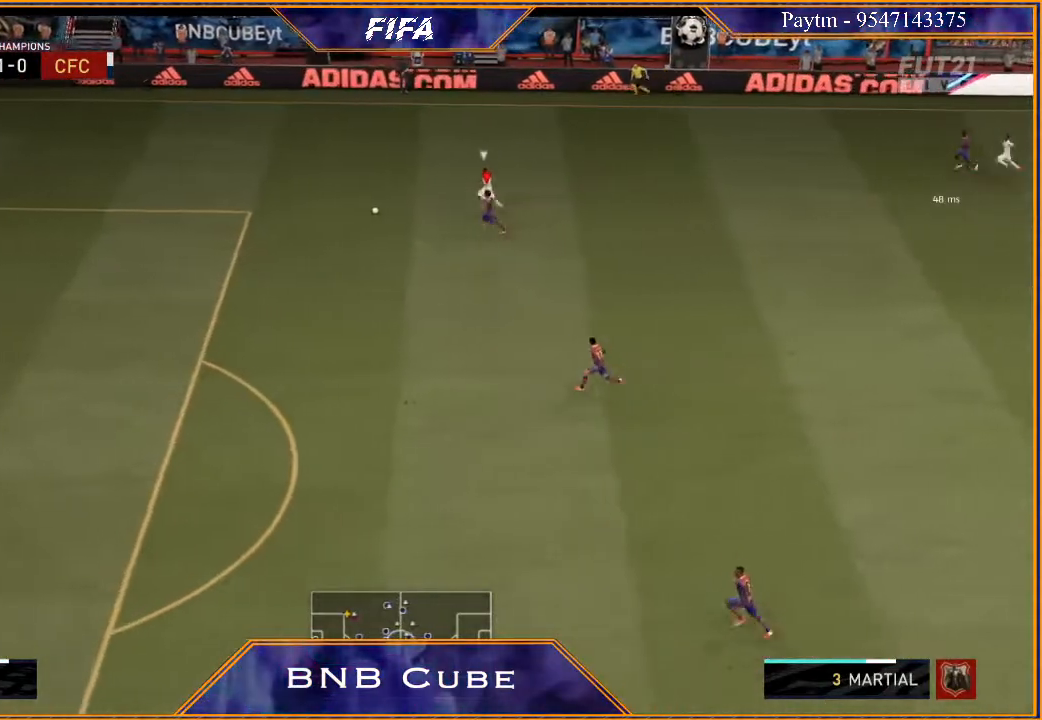
{"buttons": ["R2"], "left_stick": "left", "right_stick": "center", "events": []}
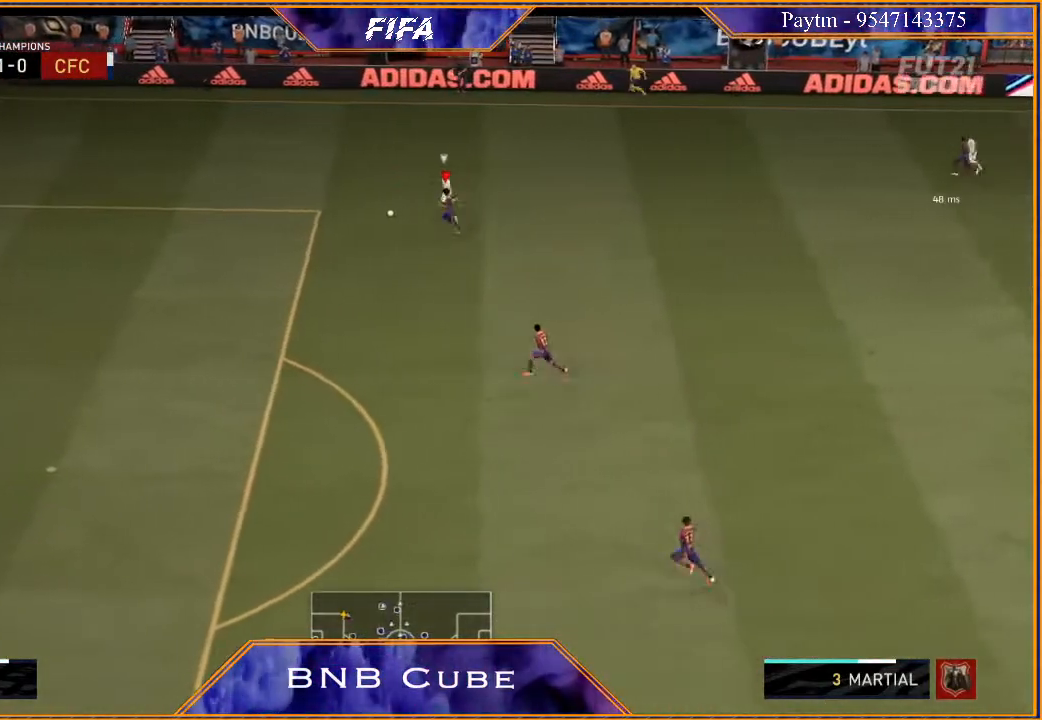
{"buttons": ["R2"], "left_stick": "left", "right_stick": "center", "events": []}
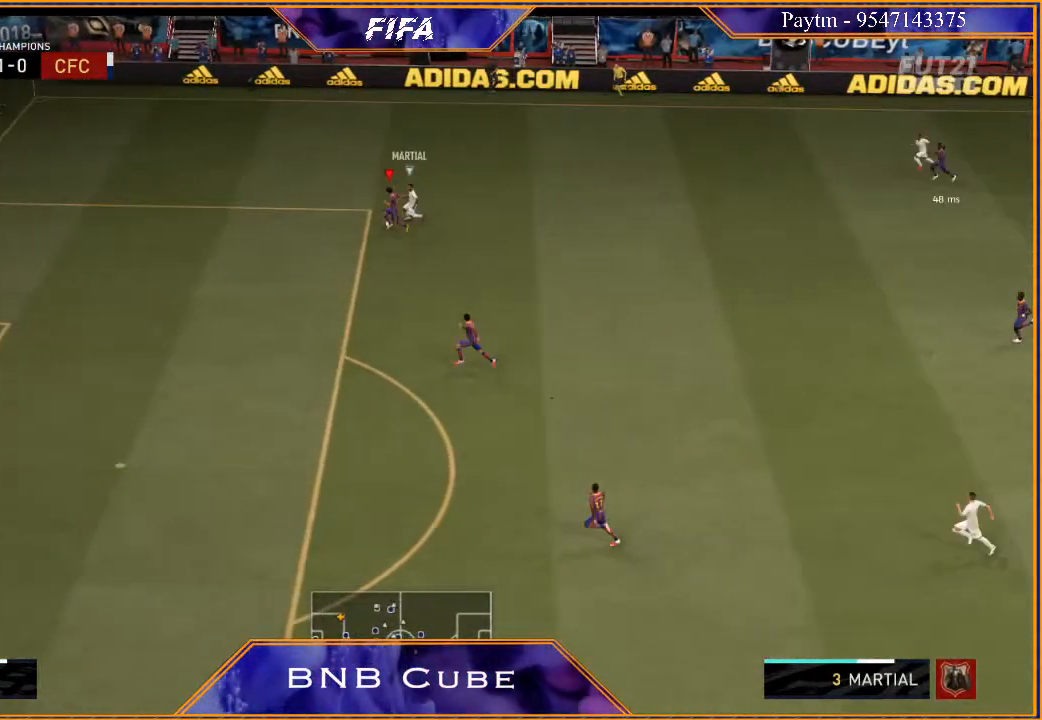
{"buttons": ["L2", "R2"], "left_stick": "down-left", "right_stick": "center", "events": [[200, "left_stick", "down-left"], [233, "L2", "down"], [367, "left_stick", "left"], [500, "left_stick", "down-left"]]}
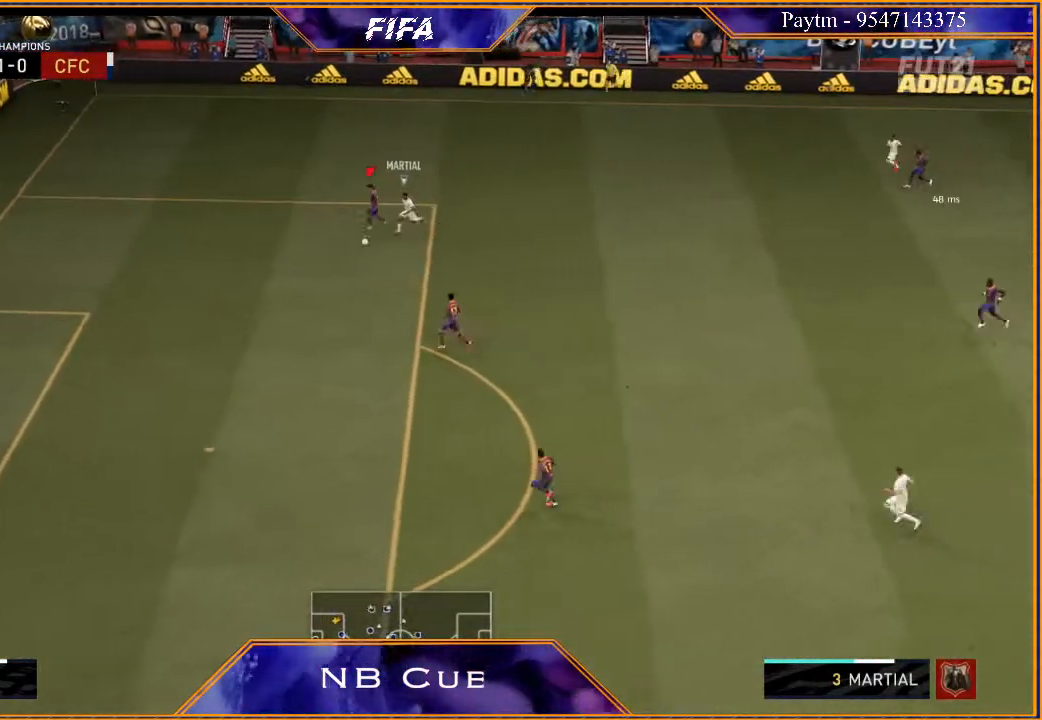
{"buttons": ["L2", "R2"], "left_stick": "down-left", "right_stick": "center", "events": []}
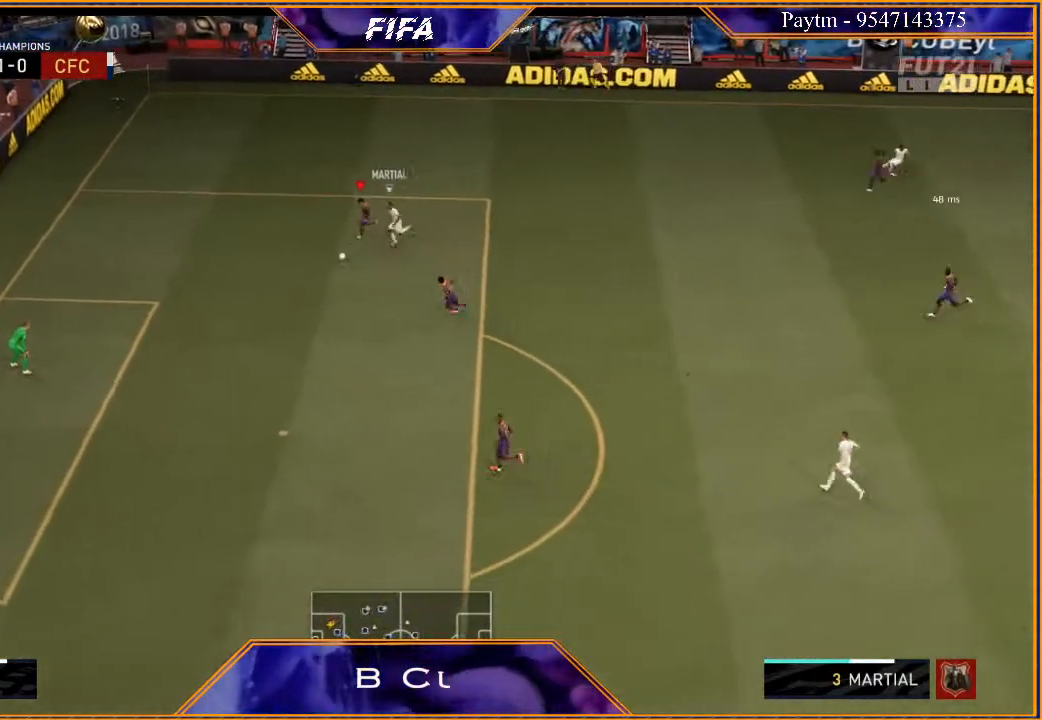
{"buttons": [], "left_stick": "down", "right_stick": "center", "events": [[33, "A", "down"], [33, "left_stick", "down"], [67, "L2", "up"], [67, "R2", "up"], [133, "A", "up"]]}
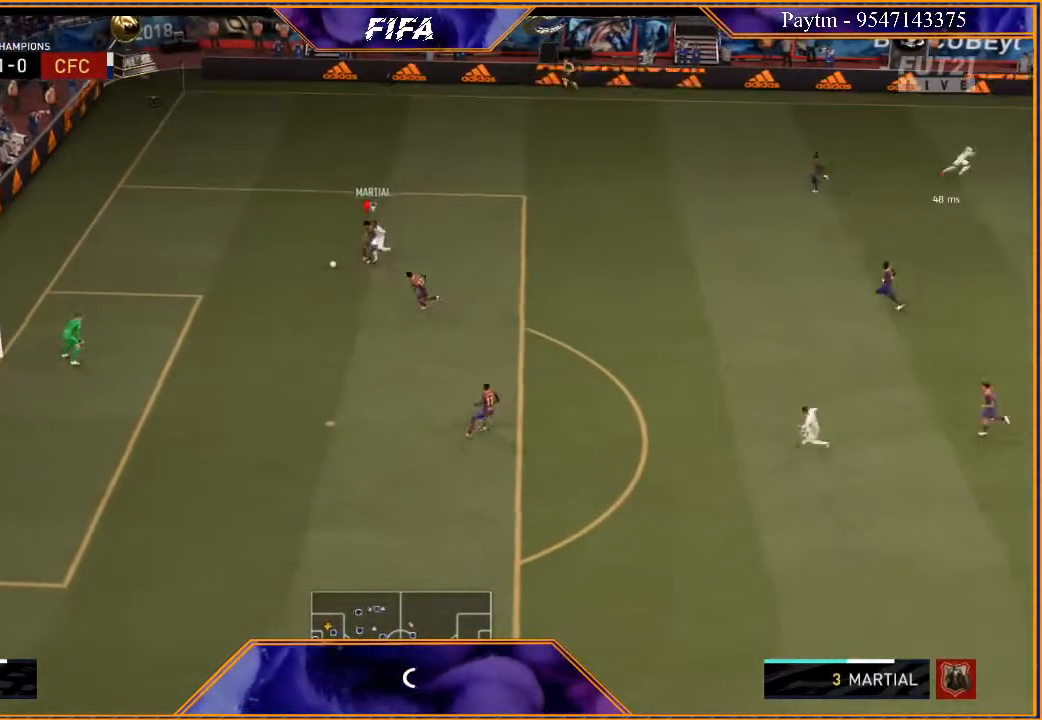
{"buttons": ["R2"], "left_stick": "down-left", "right_stick": "center", "events": [[133, "R2", "down"], [133, "left_stick", "down-left"]]}
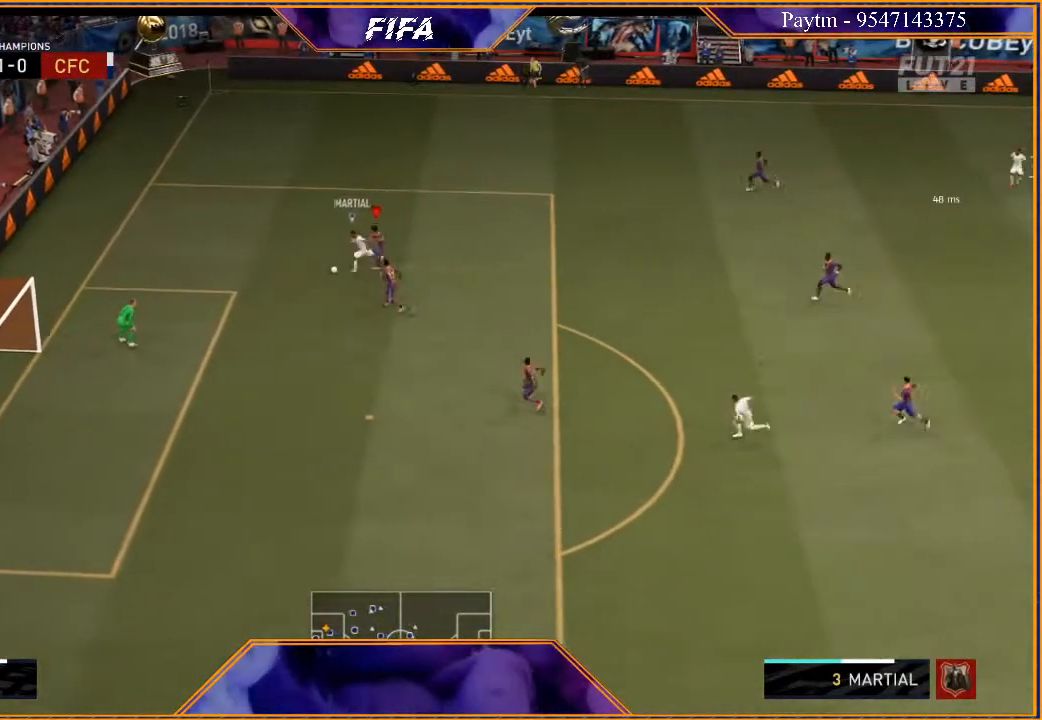
{"buttons": ["R2"], "left_stick": "up-right", "right_stick": "center", "events": [[100, "left_stick", "left"], [300, "left_stick", "center"], [367, "L1", "down"], [433, "left_stick", "up-right"], [500, "L1", "up"]]}
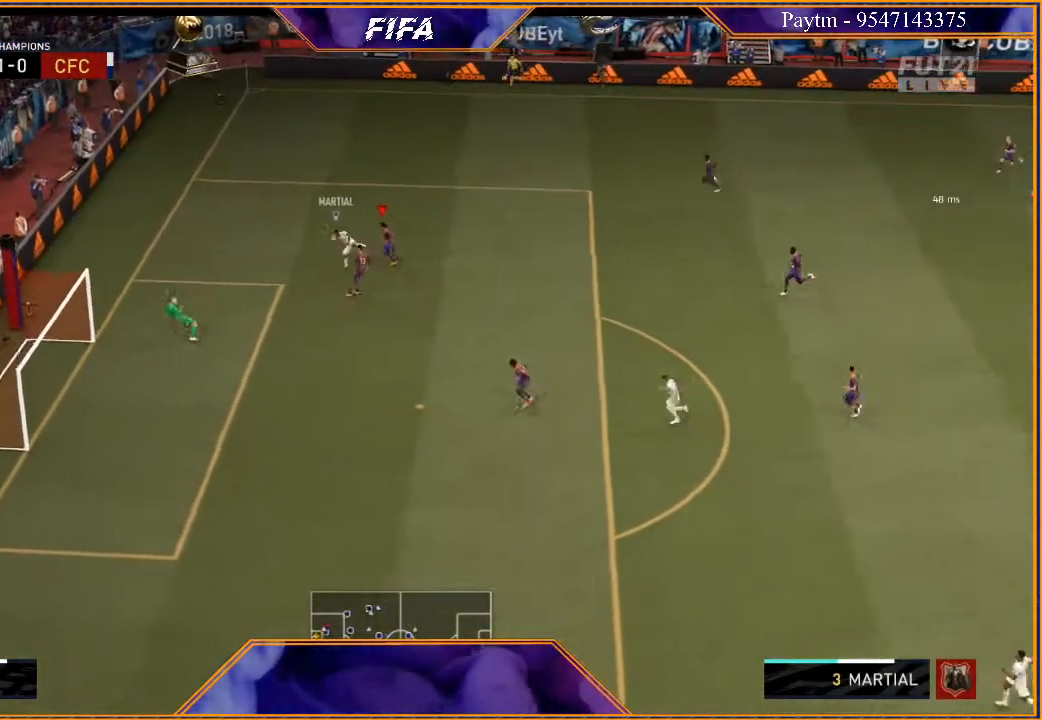
{"buttons": ["R2"], "left_stick": "right", "right_stick": "center", "events": [[167, "left_stick", "right"]]}
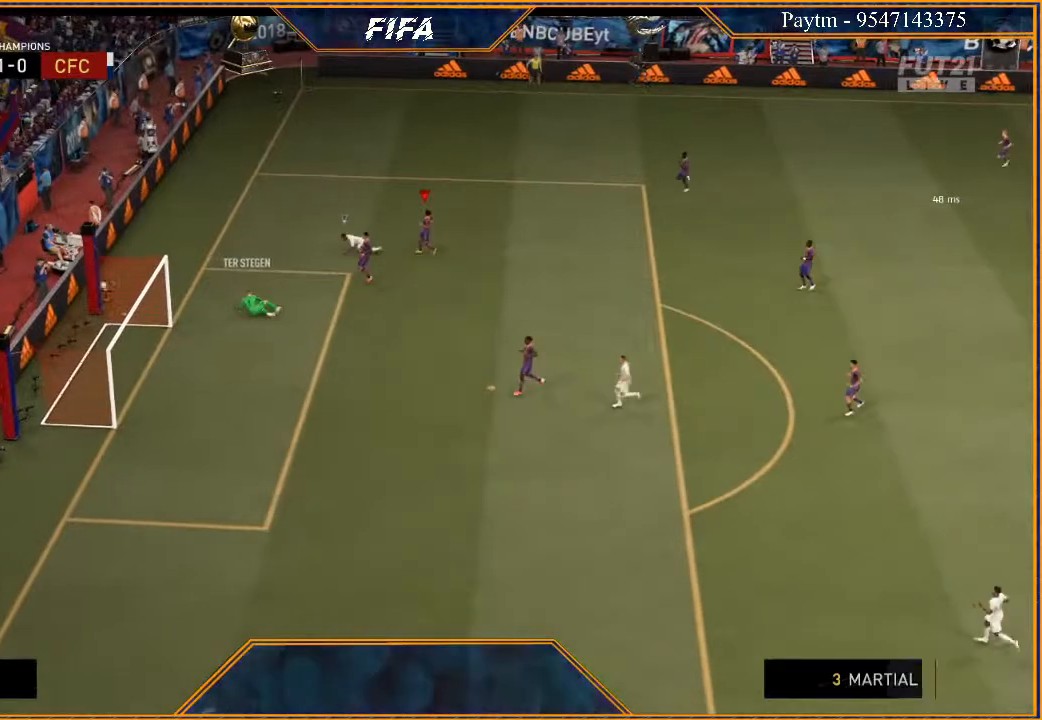
{"buttons": [], "left_stick": "center", "right_stick": "center", "events": [[167, "R2", "up"], [167, "left_stick", "center"]]}
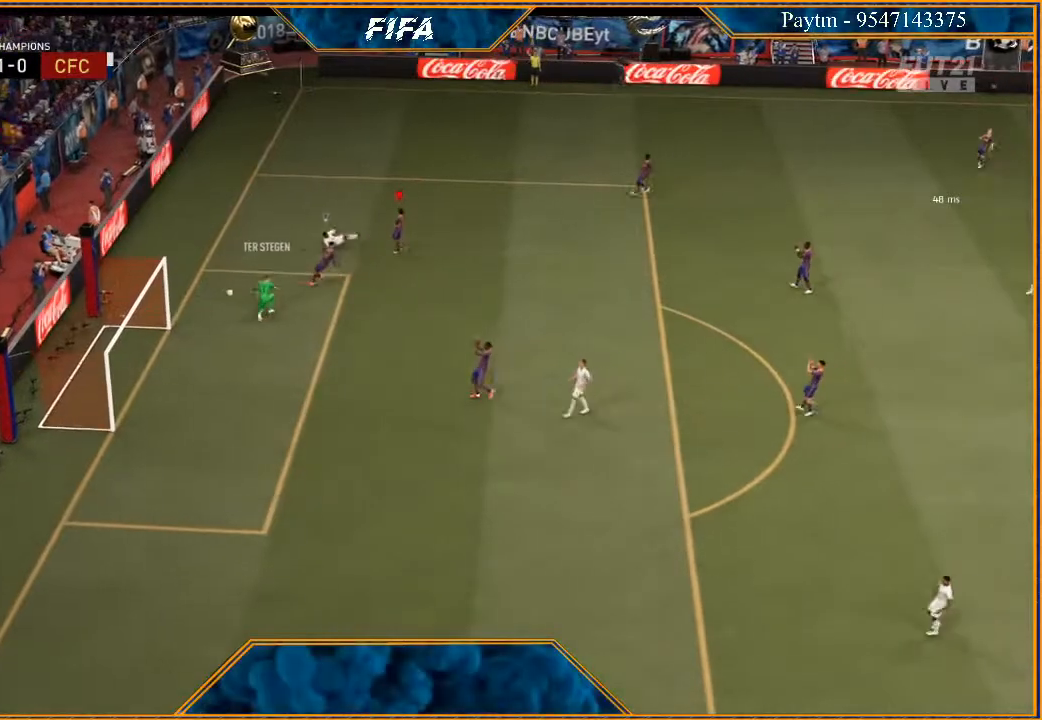
{"buttons": [], "left_stick": "center", "right_stick": "center", "events": []}
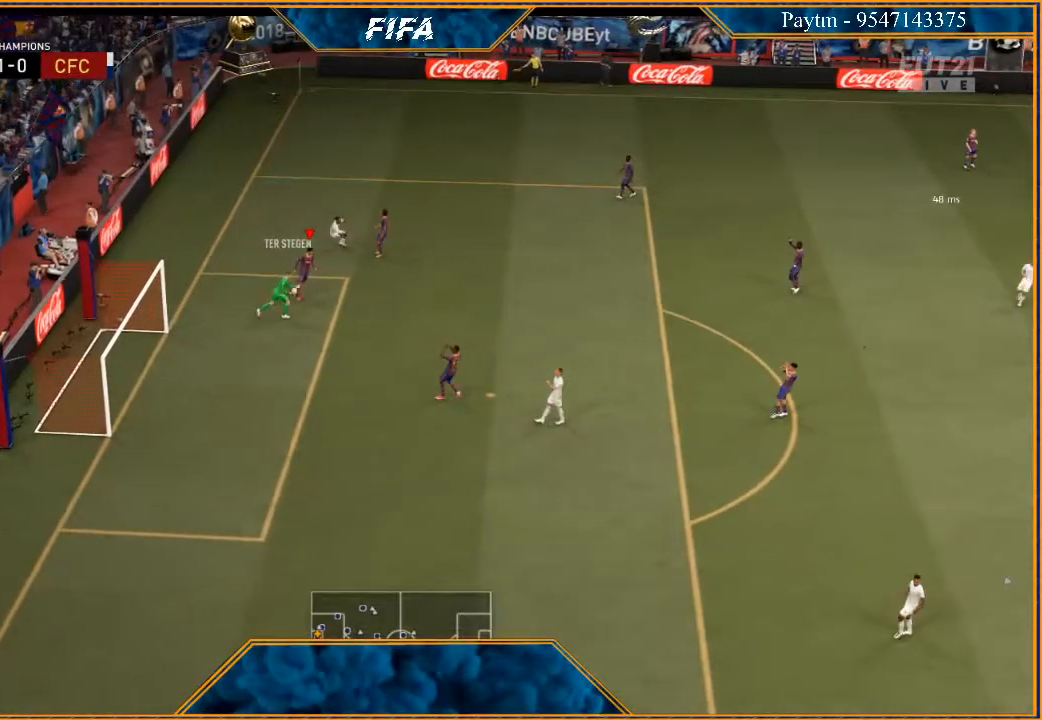
{"buttons": [], "left_stick": "center", "right_stick": "center", "events": []}
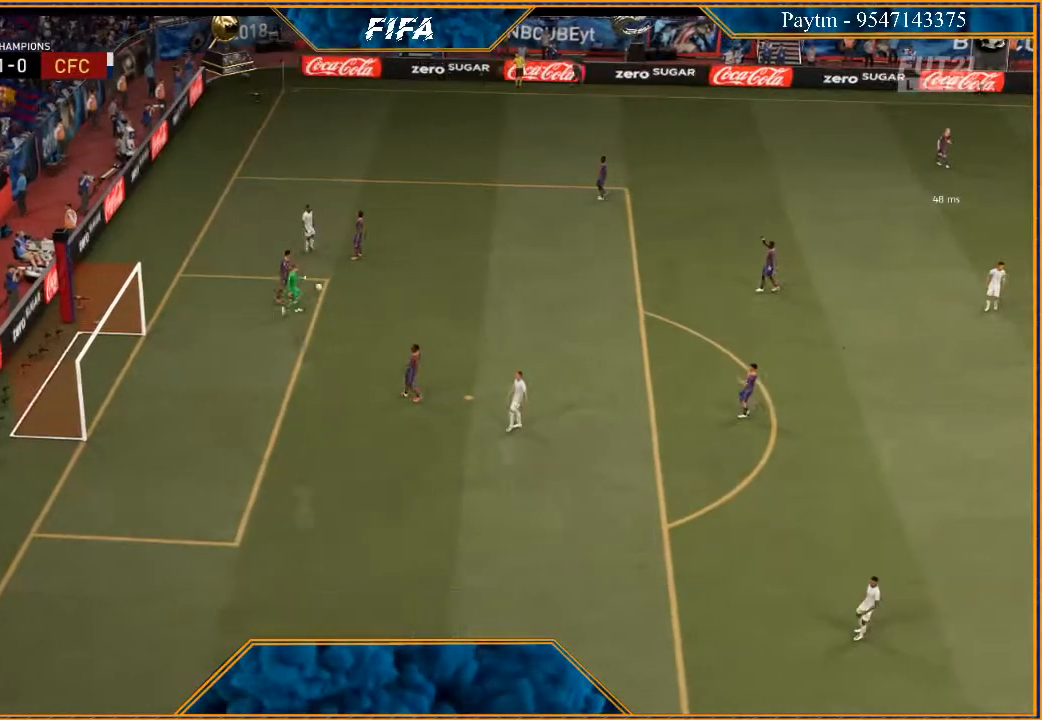
{"buttons": [], "left_stick": "center", "right_stick": "center", "events": []}
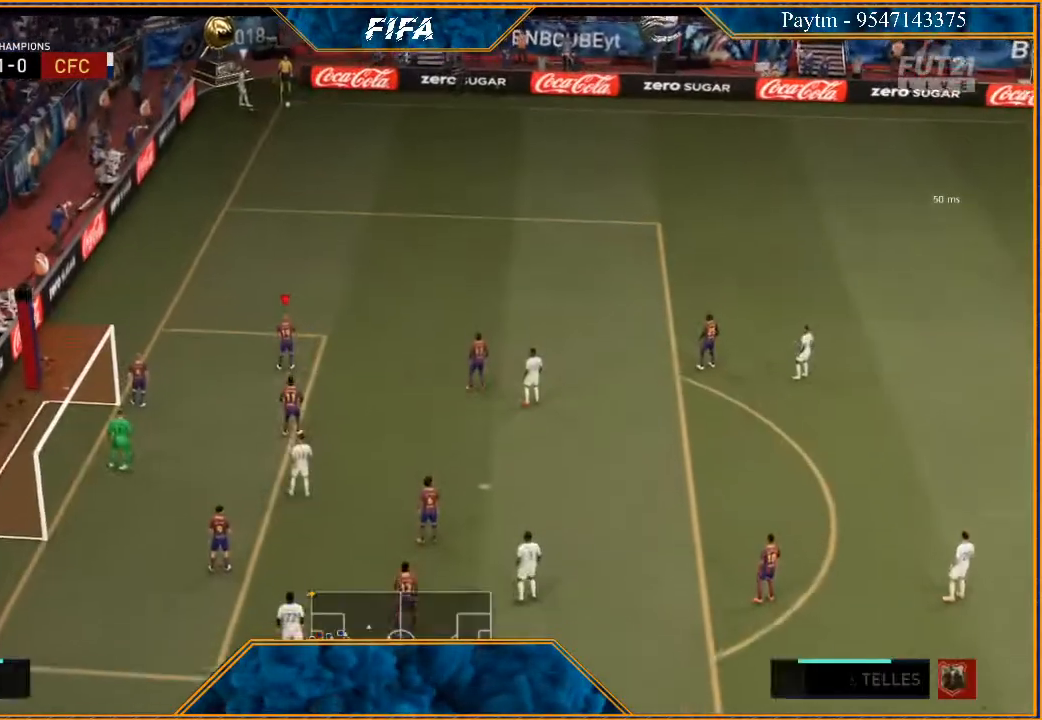
{"buttons": [], "left_stick": "center", "right_stick": "center", "events": []}
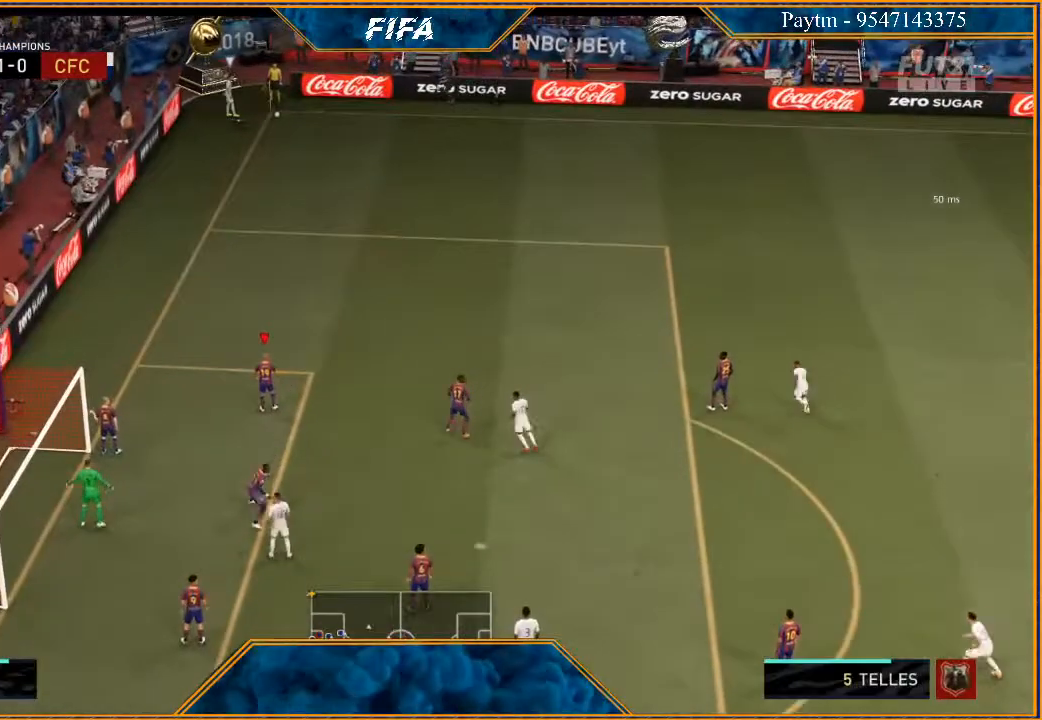
{"buttons": [], "left_stick": "center", "right_stick": "center", "events": []}
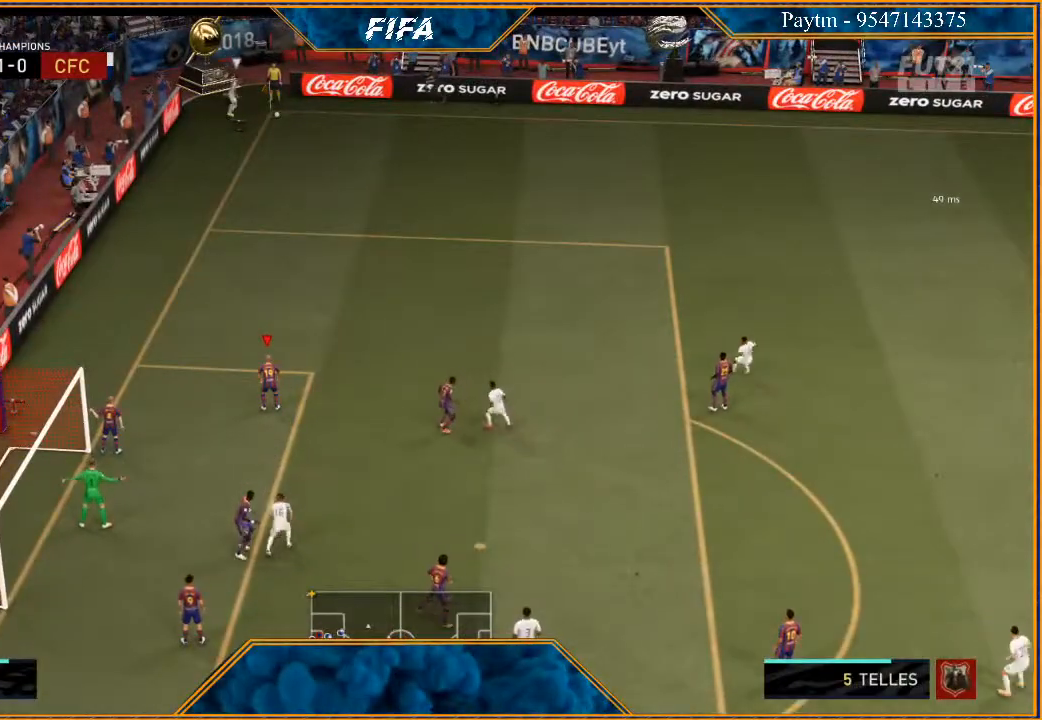
{"buttons": [], "left_stick": "center", "right_stick": "center", "events": []}
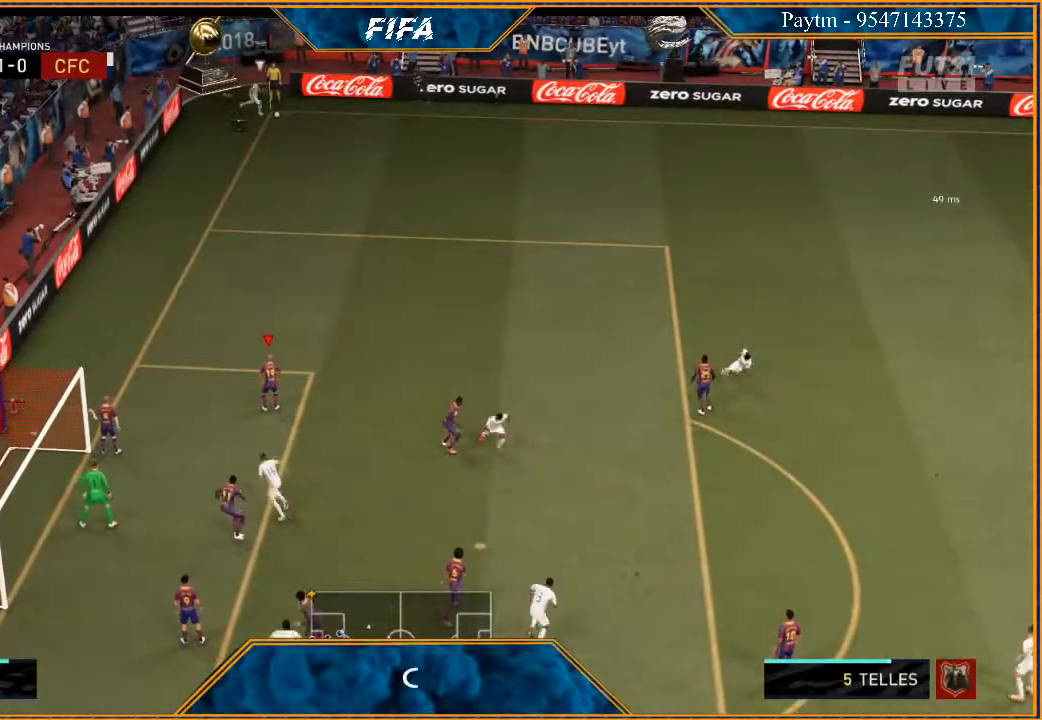
{"buttons": ["R2"], "left_stick": "right", "right_stick": "center", "events": [[333, "R2", "down"], [333, "left_stick", "right"]]}
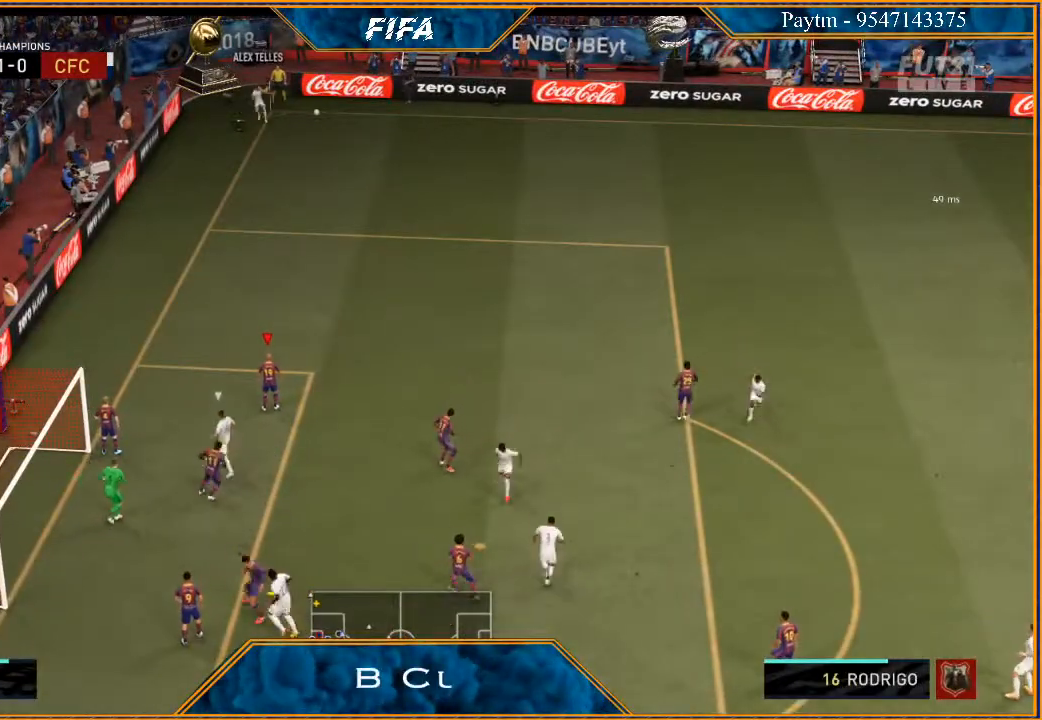
{"buttons": [], "left_stick": "right", "right_stick": "center", "events": [[100, "R2", "up"], [133, "A", "down"], [233, "A", "up"], [267, "A", "down"], [333, "A", "up"], [400, "A", "down"], [500, "A", "up"]]}